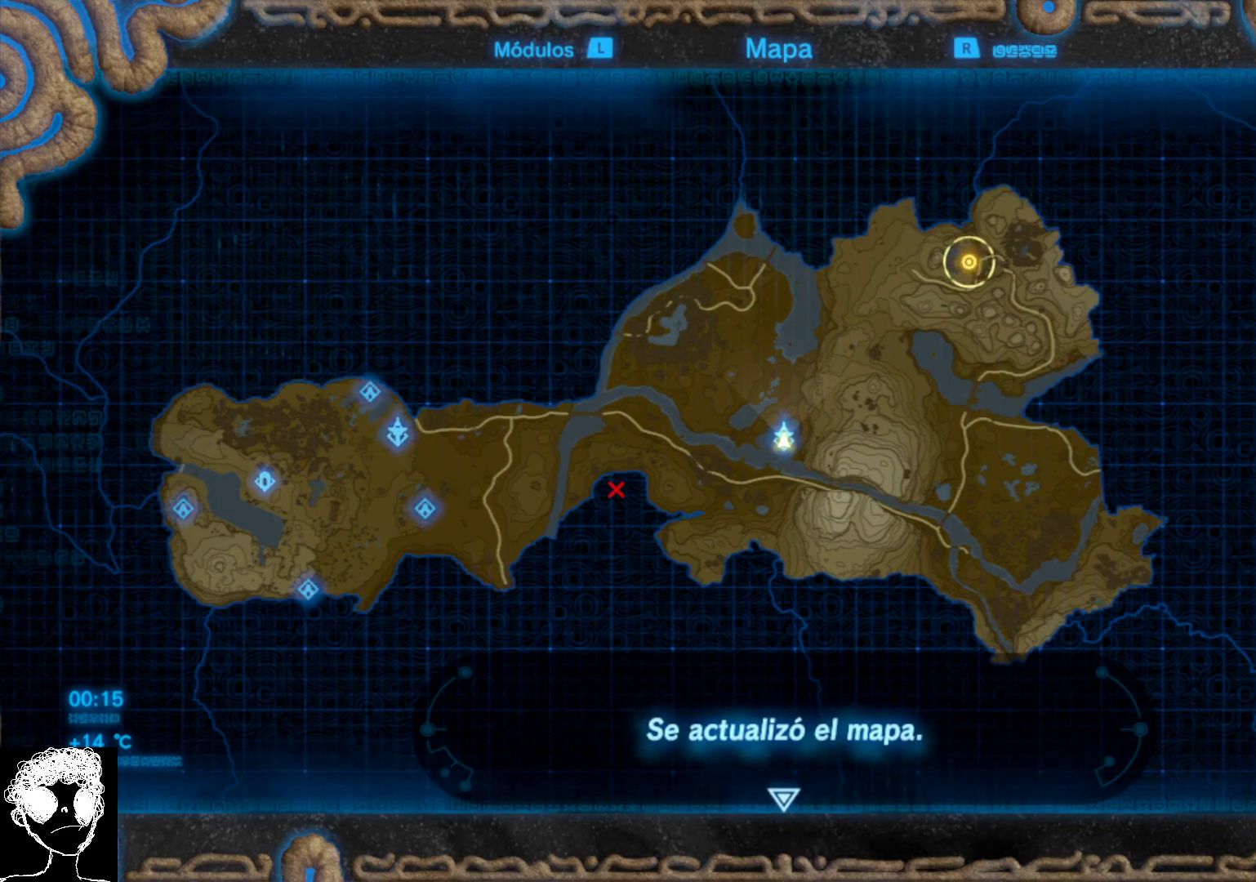
Gameplay with a controller (Xbox layout); each line is a JSON object with the inputs held at the frame after it. "events" lists button and stick changes between this image and that frame as [ms after this image, input, new state], when the widget could be followed in between.
{"buttons": [], "left_stick": "center", "right_stick": "center", "events": [[150, "A", "down"], [350, "A", "up"]]}
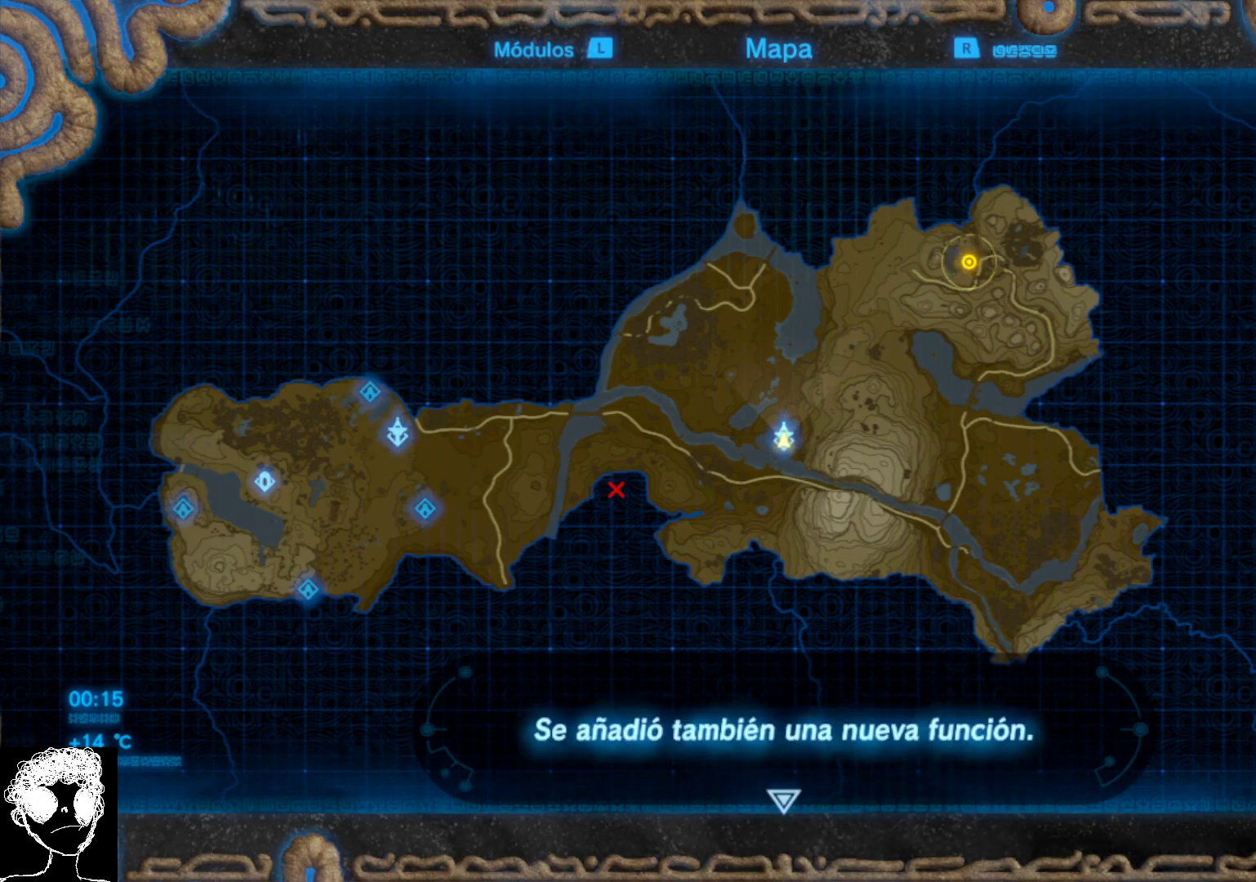
{"buttons": [], "left_stick": "center", "right_stick": "center", "events": [[200, "left_stick", "down"], [250, "left_stick", "center"]]}
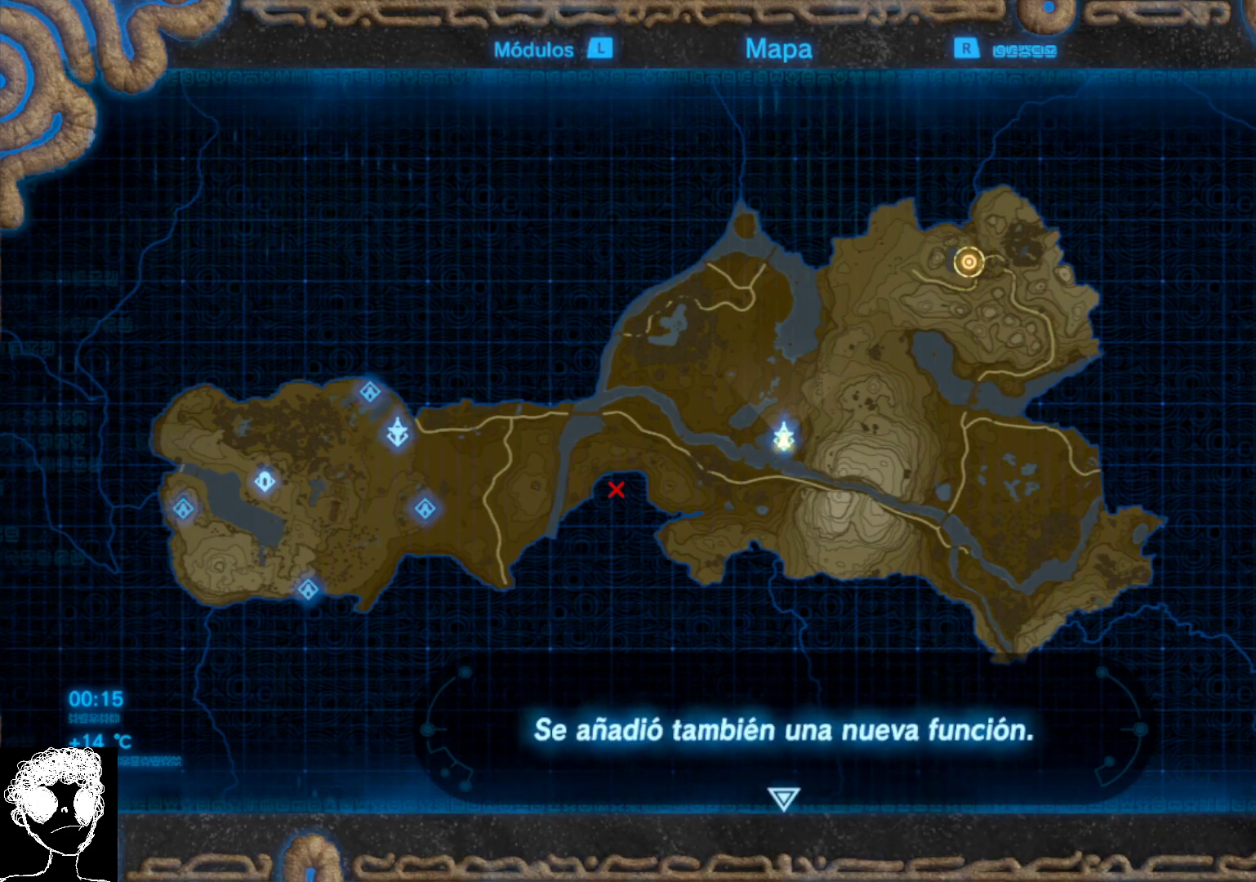
{"buttons": [], "left_stick": "center", "right_stick": "center", "events": [[100, "A", "down"], [333, "A", "up"]]}
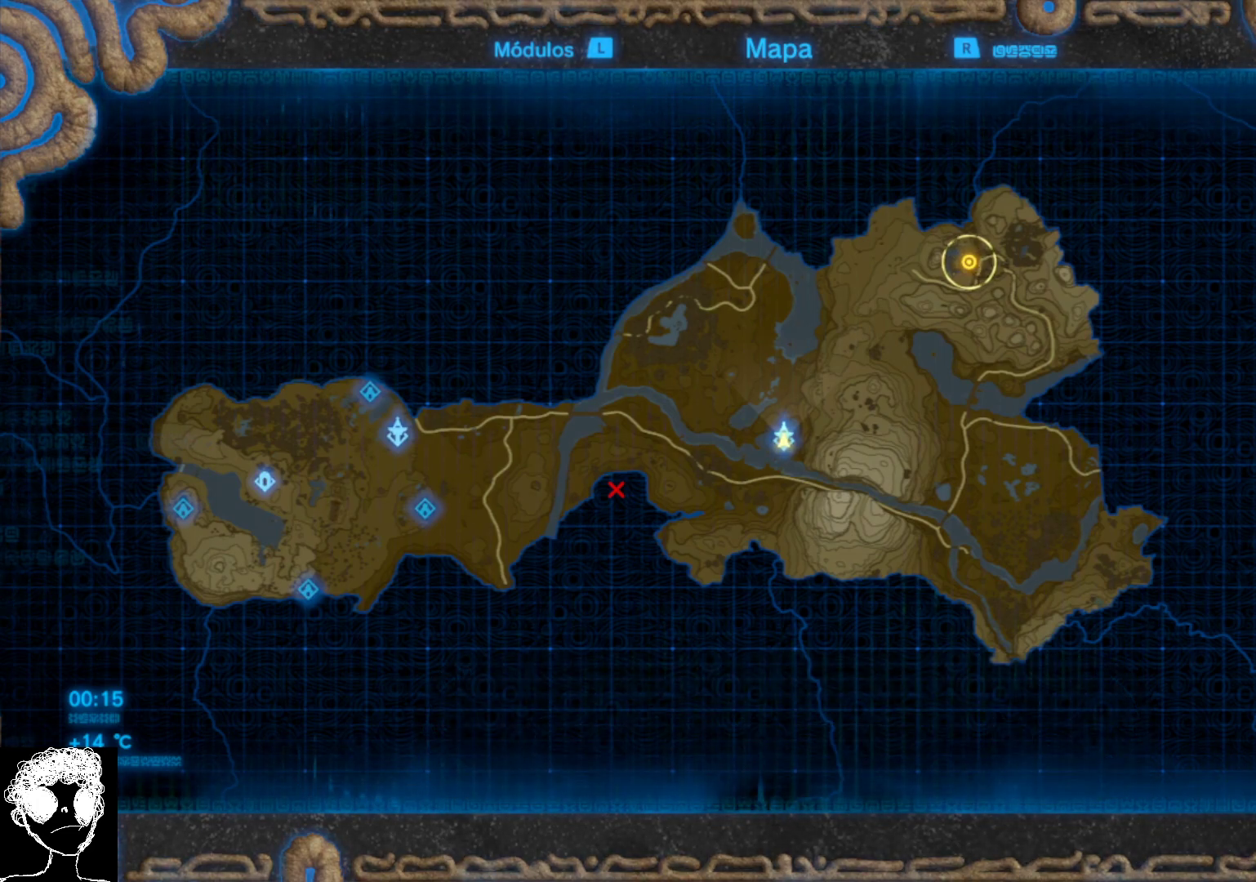
{"buttons": [], "left_stick": "down", "right_stick": "center", "events": [[333, "left_stick", "down"]]}
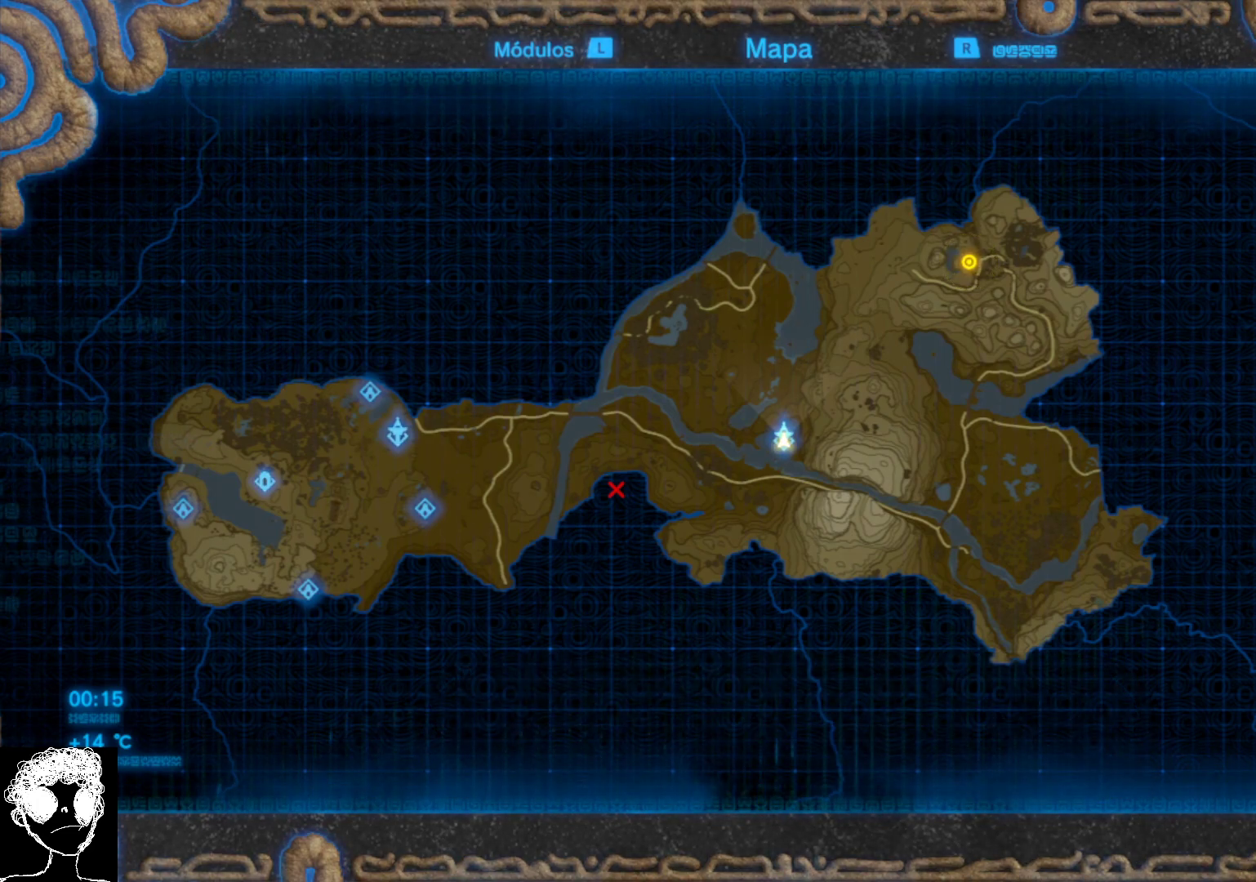
{"buttons": [], "left_stick": "center", "right_stick": "center", "events": [[167, "right_stick", "down"], [417, "right_stick", "center"], [483, "left_stick", "center"]]}
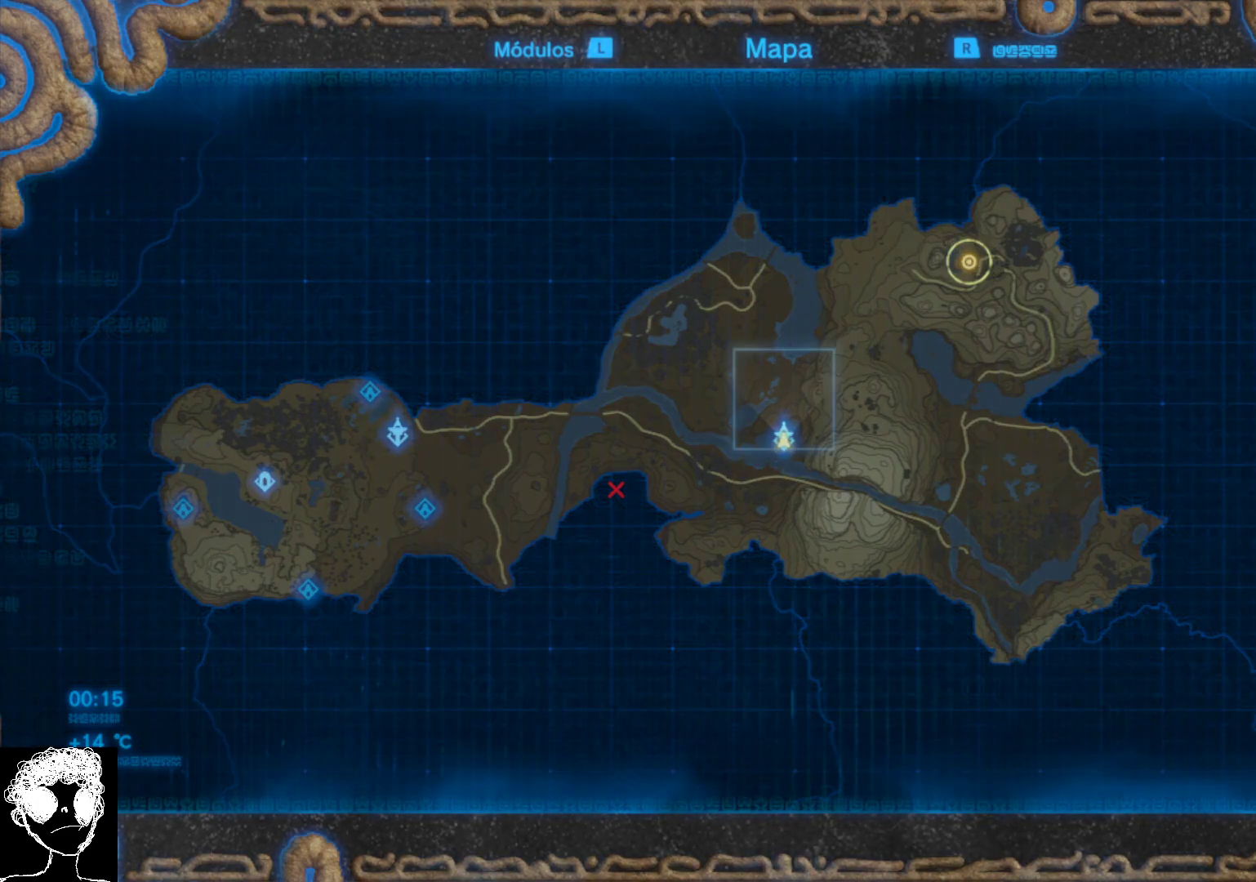
{"buttons": [], "left_stick": "center", "right_stick": "center", "events": [[150, "B", "down"], [283, "B", "up"]]}